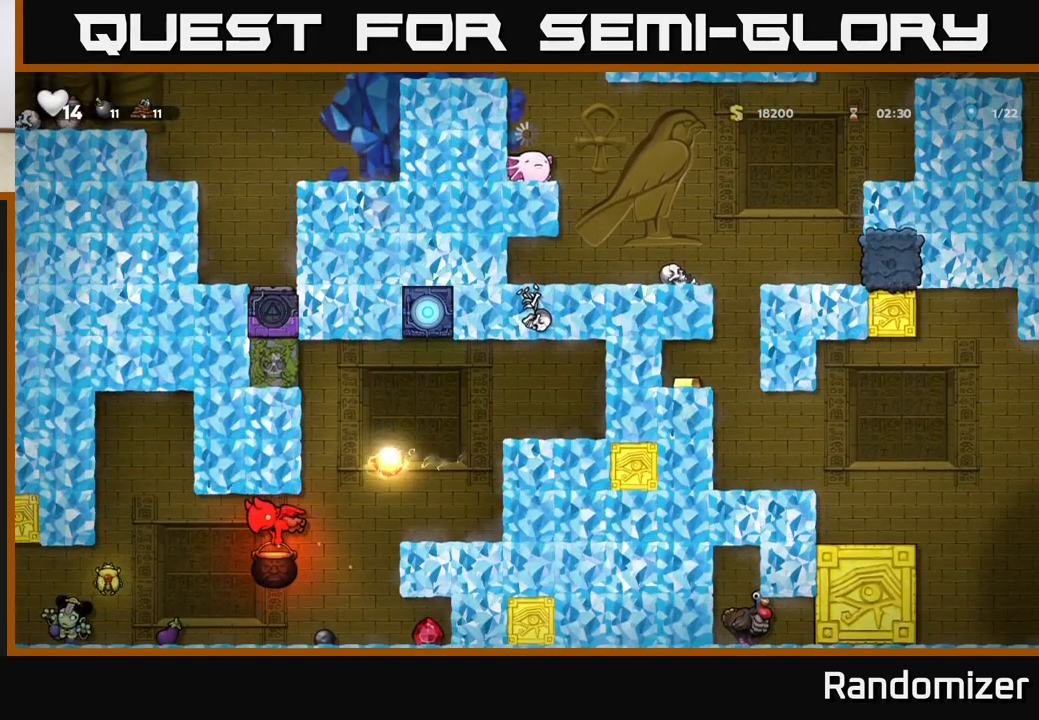
Gameplay with a controller (Xbox layout); each line is a JSON object with the inputs held at the frame after it. "events" lists button and stick changes between this image and that frame as [ms after this image, input, new state], when the widget could be followed in between. Not read: right_stick.
{"buttons": ["X"], "left_stick": "down", "events": [[83, "X", "up"], [383, "X", "down"]]}
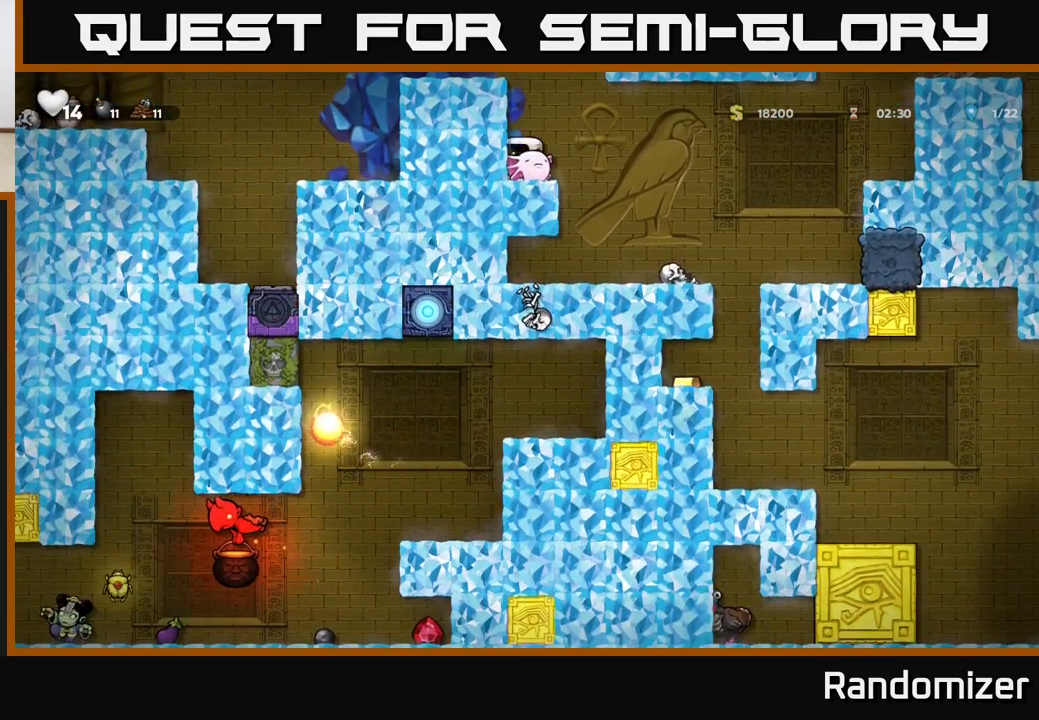
{"buttons": ["A"], "left_stick": "down", "events": [[17, "X", "up"], [250, "X", "down"], [383, "X", "up"], [433, "A", "down"]]}
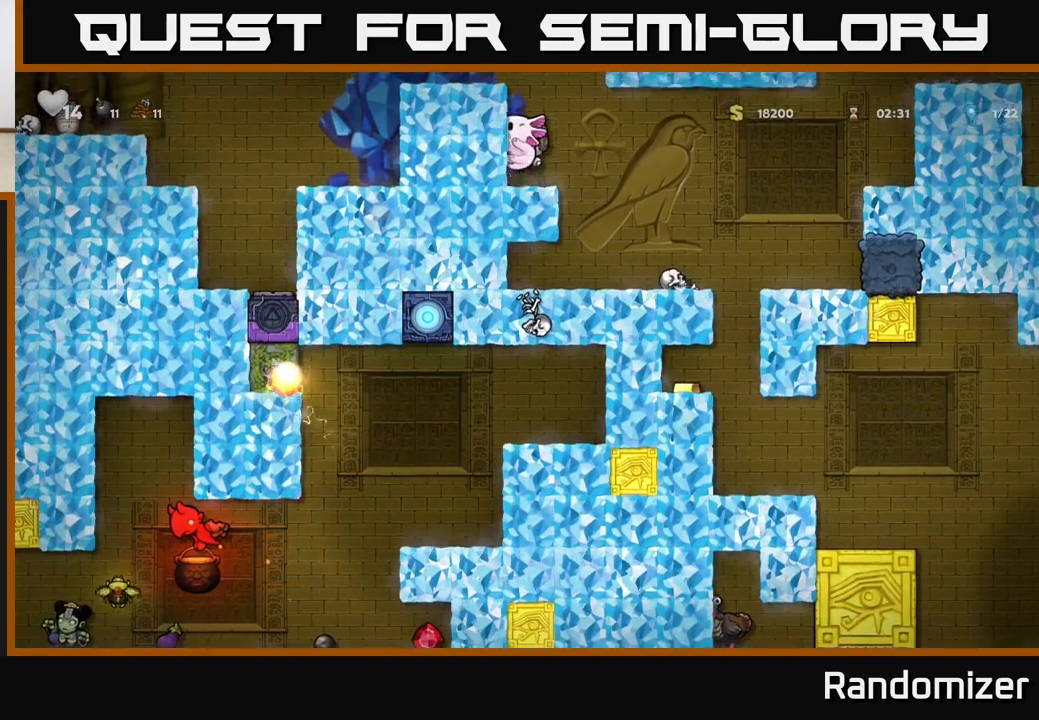
{"buttons": [], "left_stick": "center", "events": [[17, "left_stick", "left"], [117, "A", "up"], [267, "A", "down"], [283, "left_stick", "center"], [350, "left_stick", "left"], [400, "A", "up"], [483, "left_stick", "center"]]}
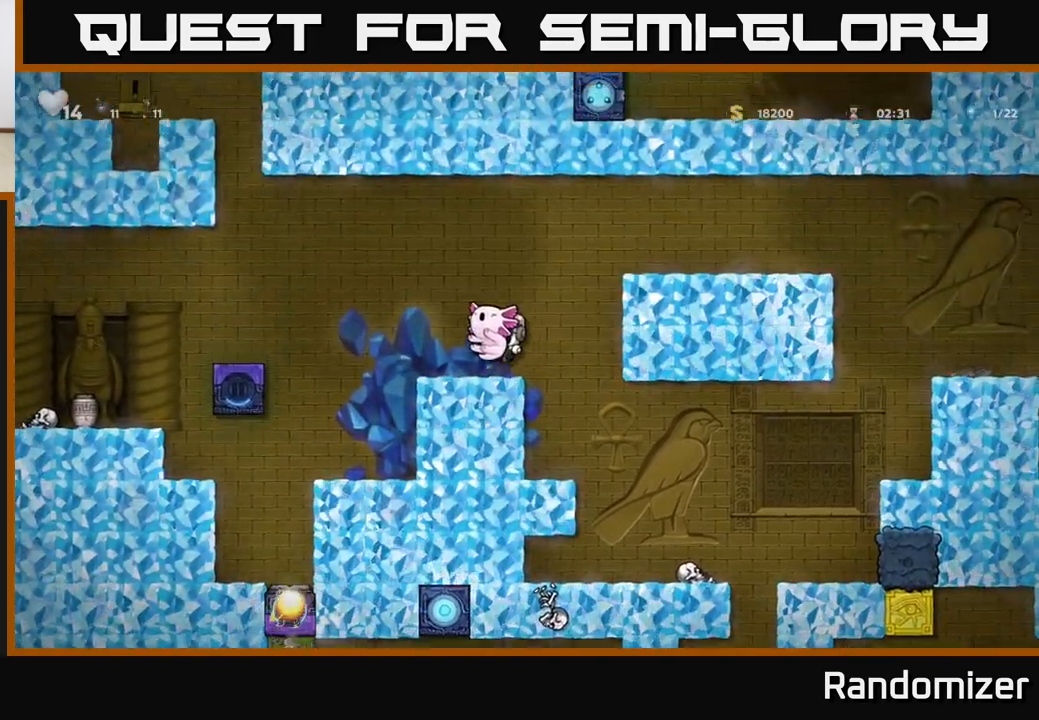
{"buttons": ["A"], "left_stick": "left", "events": [[50, "X", "down"], [133, "X", "up"], [267, "left_stick", "right"], [433, "A", "down"], [433, "left_stick", "left"]]}
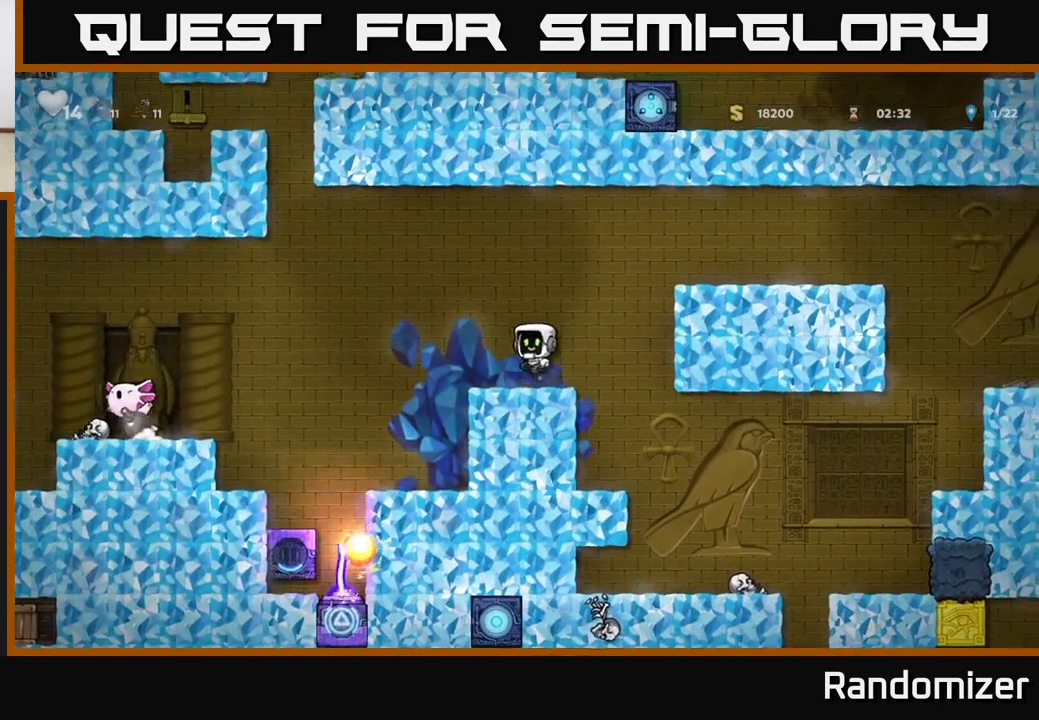
{"buttons": [], "left_stick": "left", "events": [[83, "left_stick", "center"], [100, "A", "up"], [250, "left_stick", "right"], [417, "left_stick", "left"]]}
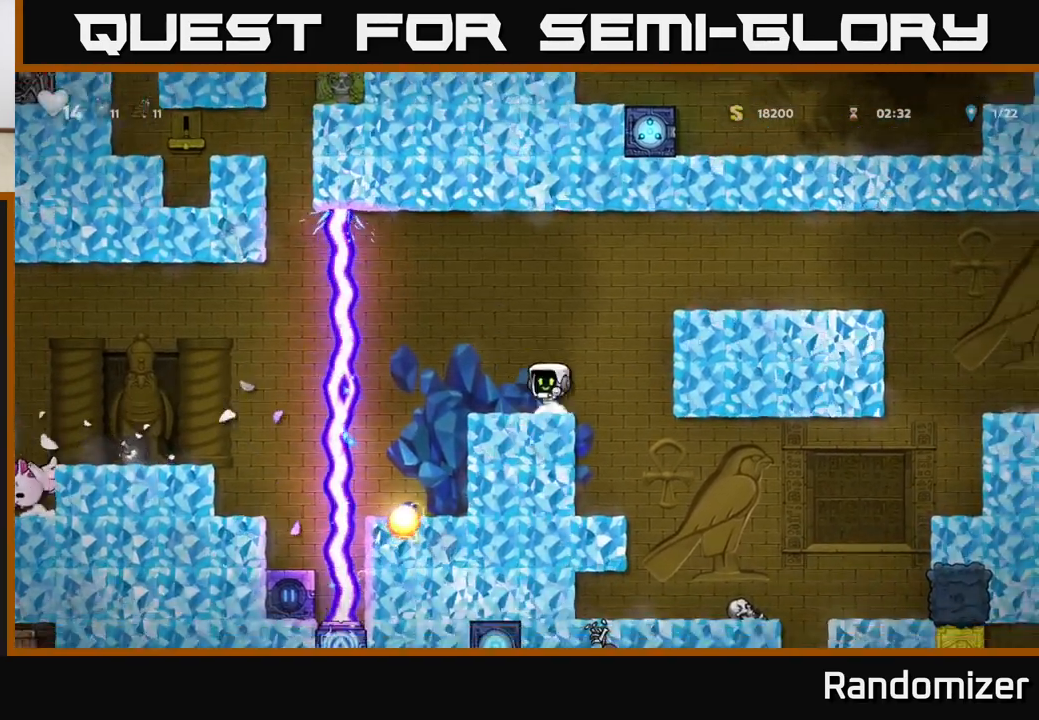
{"buttons": [], "left_stick": "center", "events": [[33, "left_stick", "center"], [67, "A", "down"], [167, "A", "up"]]}
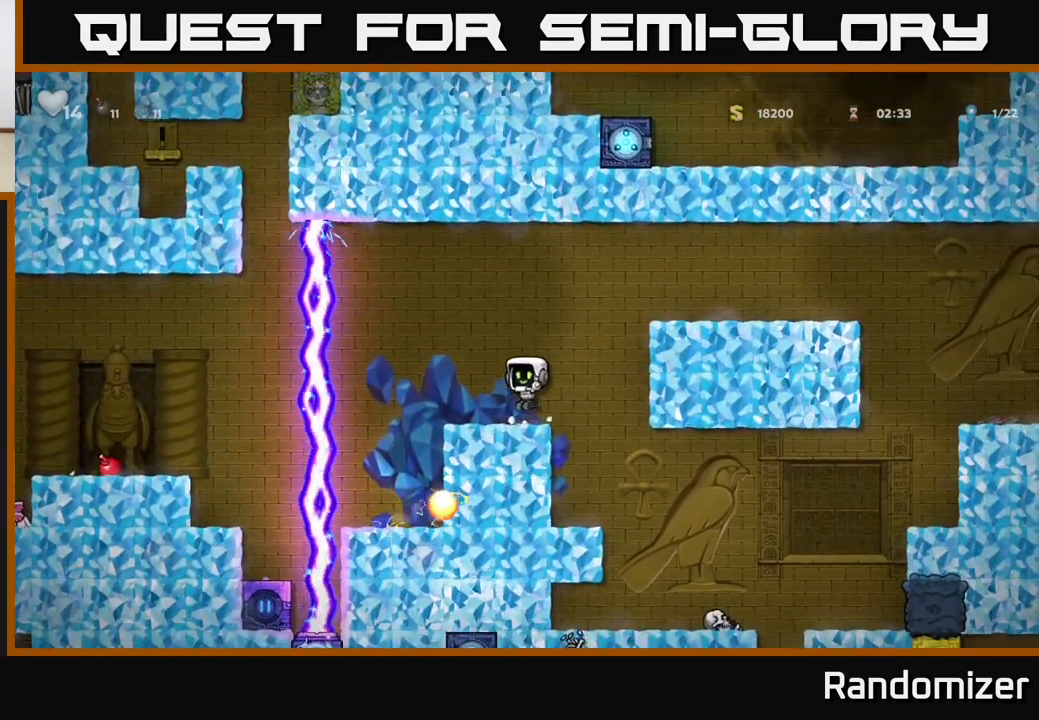
{"buttons": [], "left_stick": "center", "events": []}
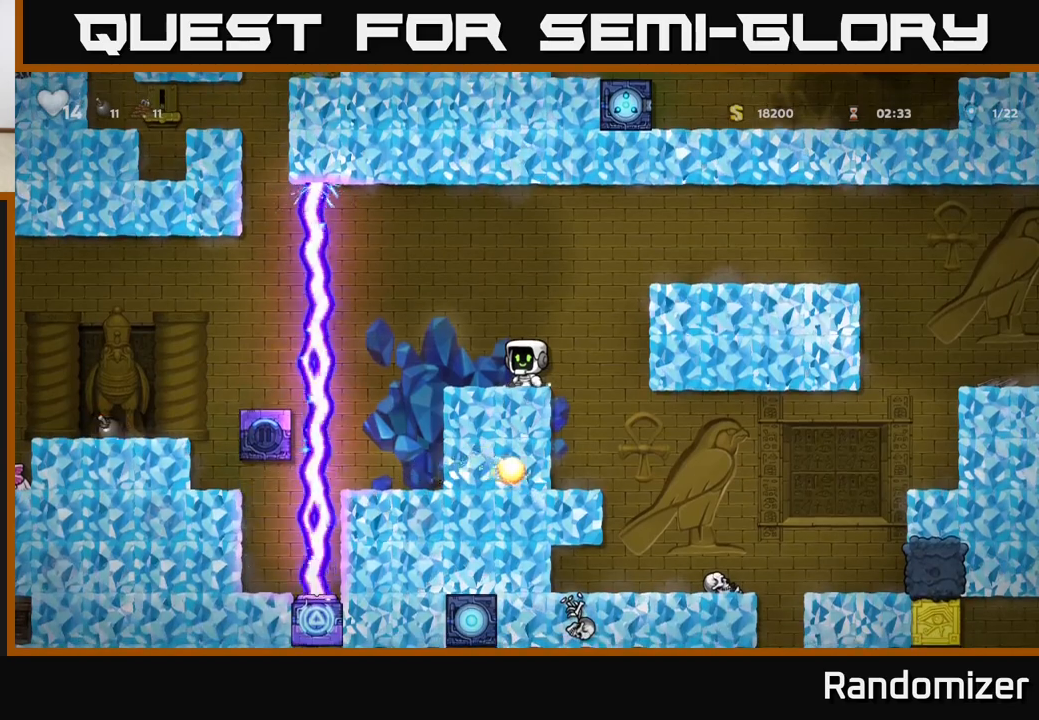
{"buttons": [], "left_stick": "center", "events": []}
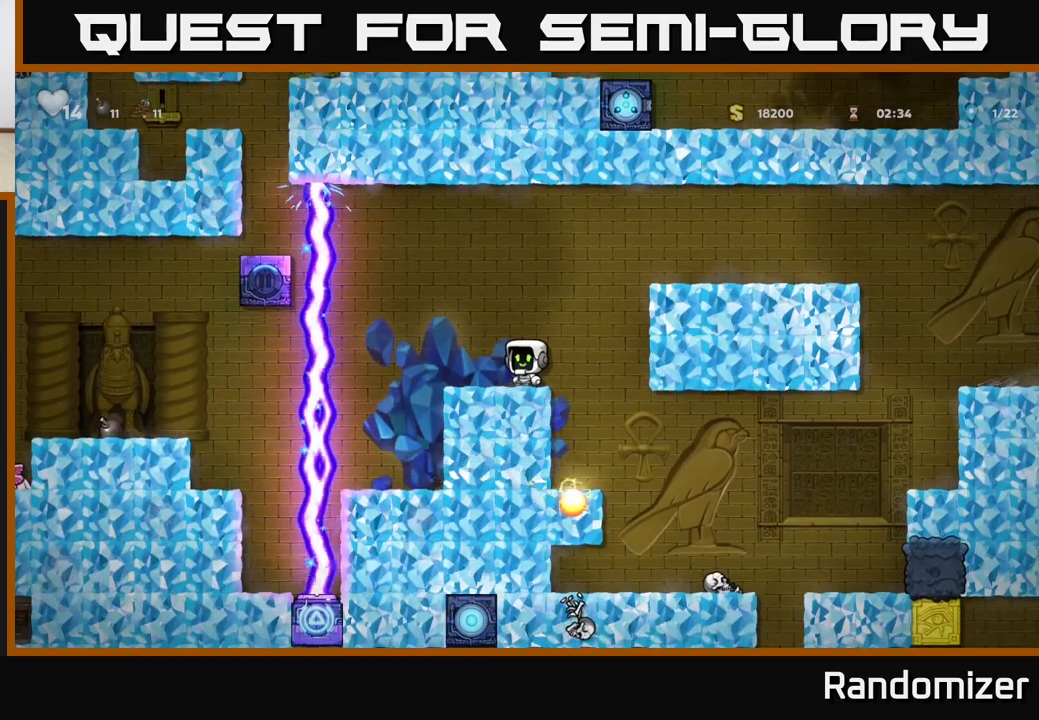
{"buttons": [], "left_stick": "left", "events": [[483, "left_stick", "left"]]}
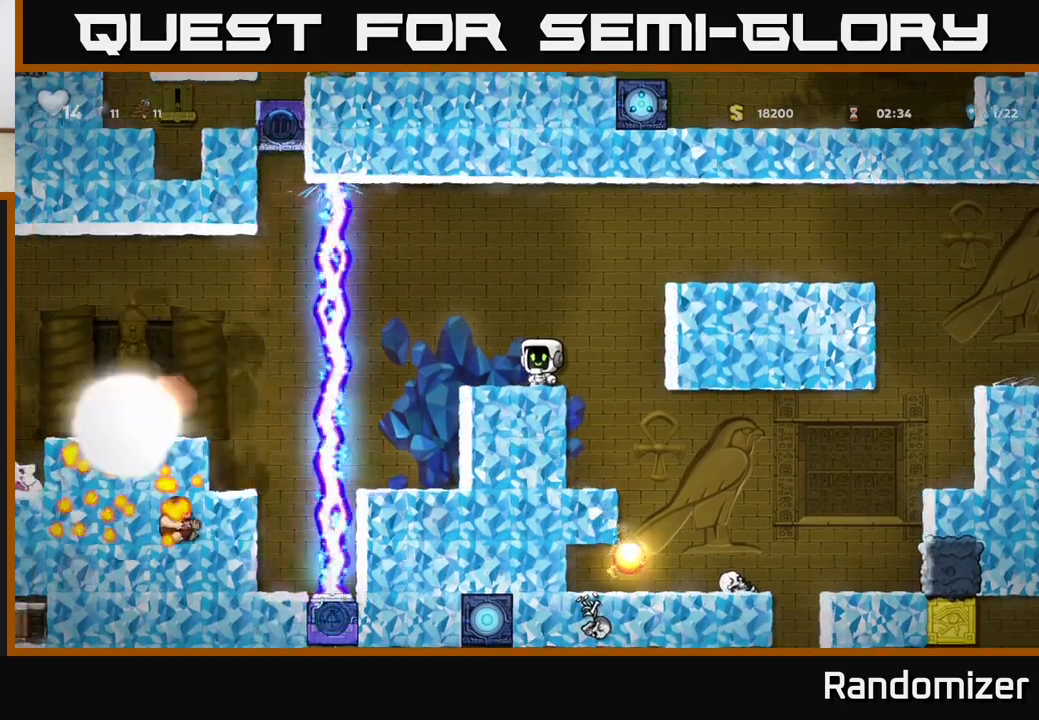
{"buttons": ["A"], "left_stick": "left", "events": [[217, "A", "down"]]}
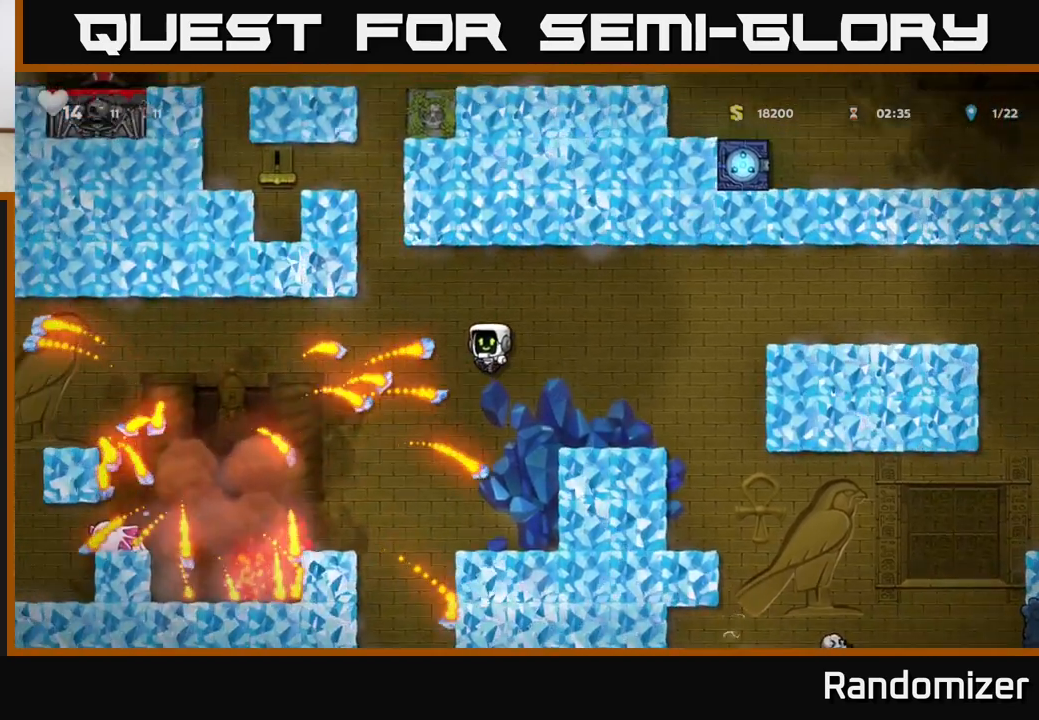
{"buttons": [], "left_stick": "left", "events": [[67, "A", "up"]]}
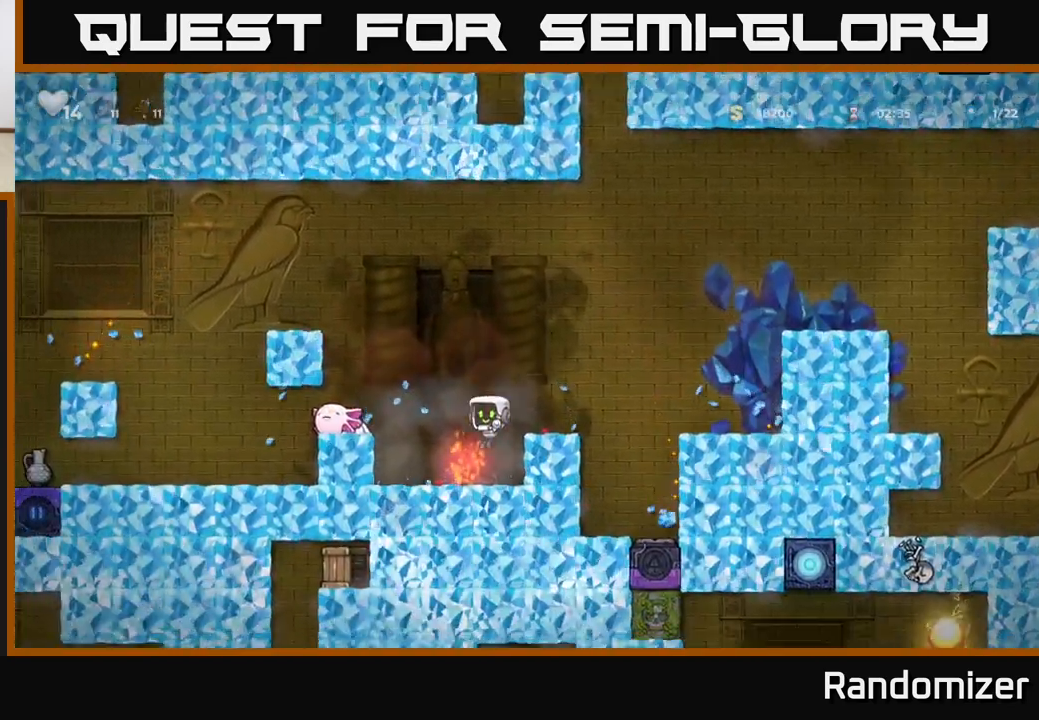
{"buttons": [], "left_stick": "center", "events": [[17, "left_stick", "center"]]}
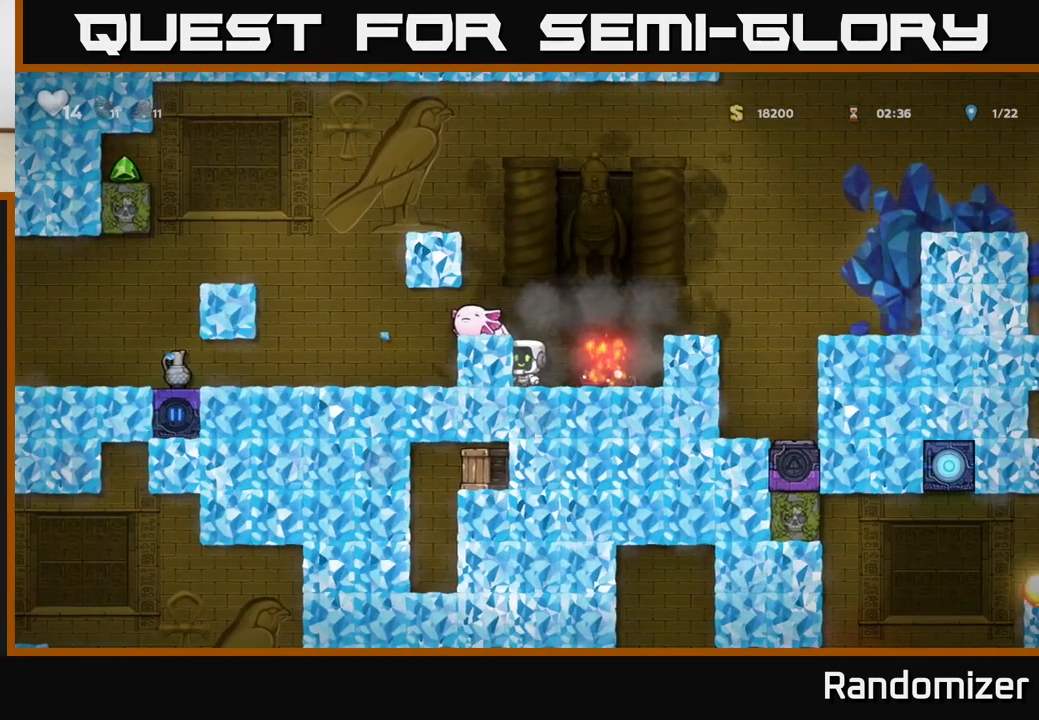
{"buttons": [], "left_stick": "left", "events": [[200, "A", "down"], [283, "left_stick", "left"], [467, "A", "up"]]}
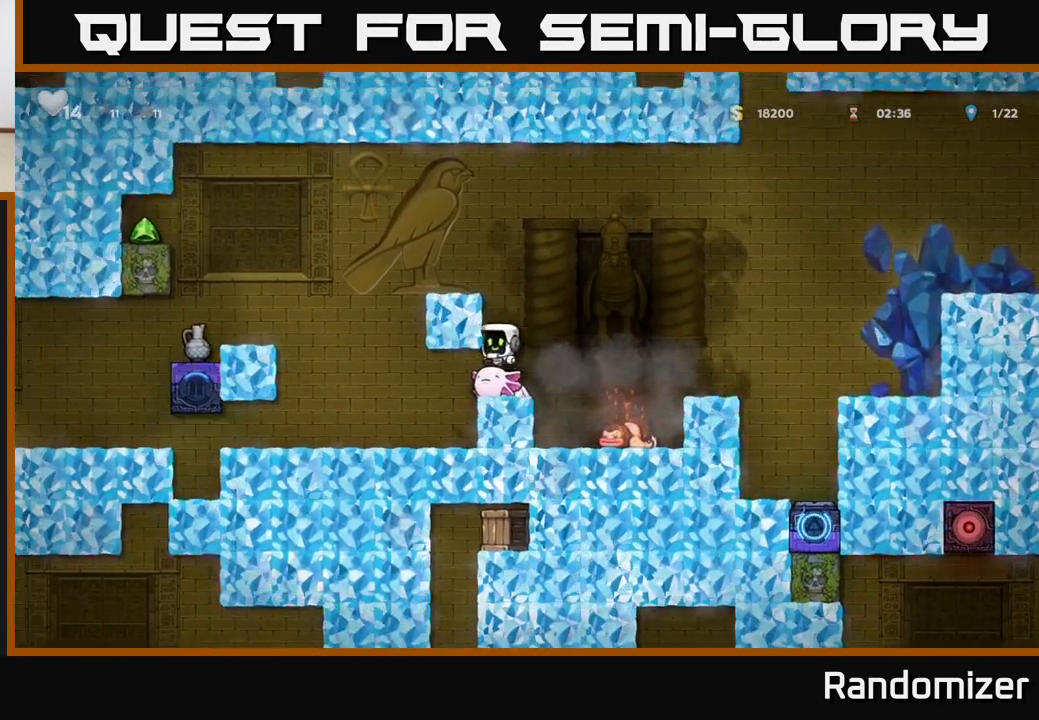
{"buttons": [], "left_stick": "center", "events": [[200, "left_stick", "center"]]}
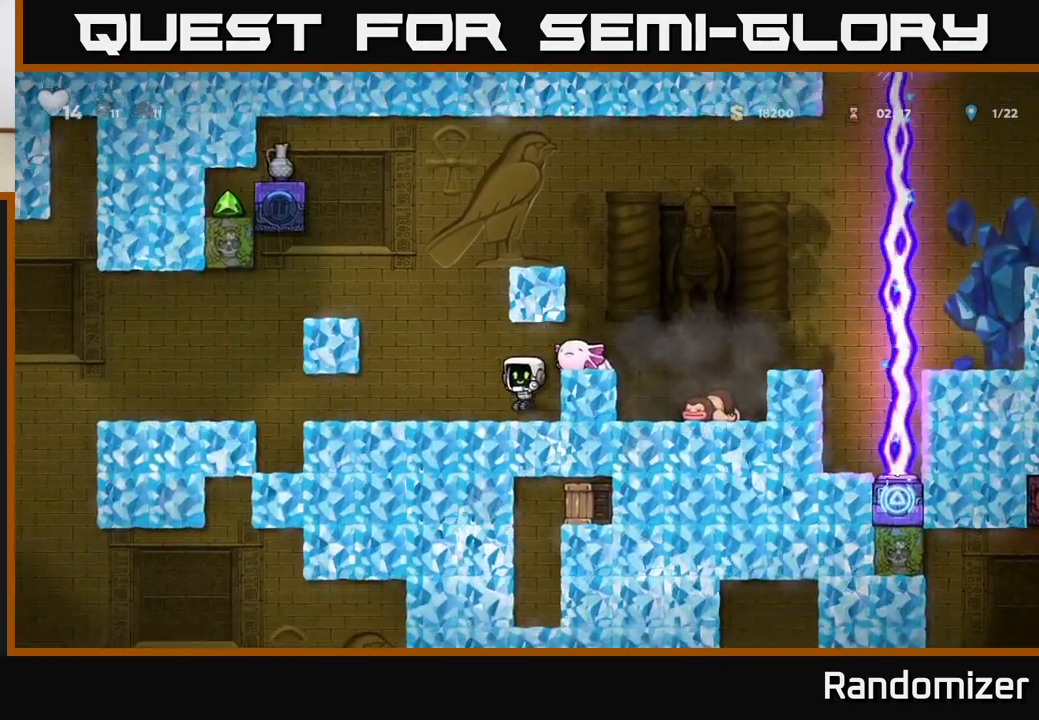
{"buttons": [], "left_stick": "center", "events": [[33, "left_stick", "right"], [167, "left_stick", "down"], [283, "L1", "down"], [383, "L1", "up"], [450, "left_stick", "center"]]}
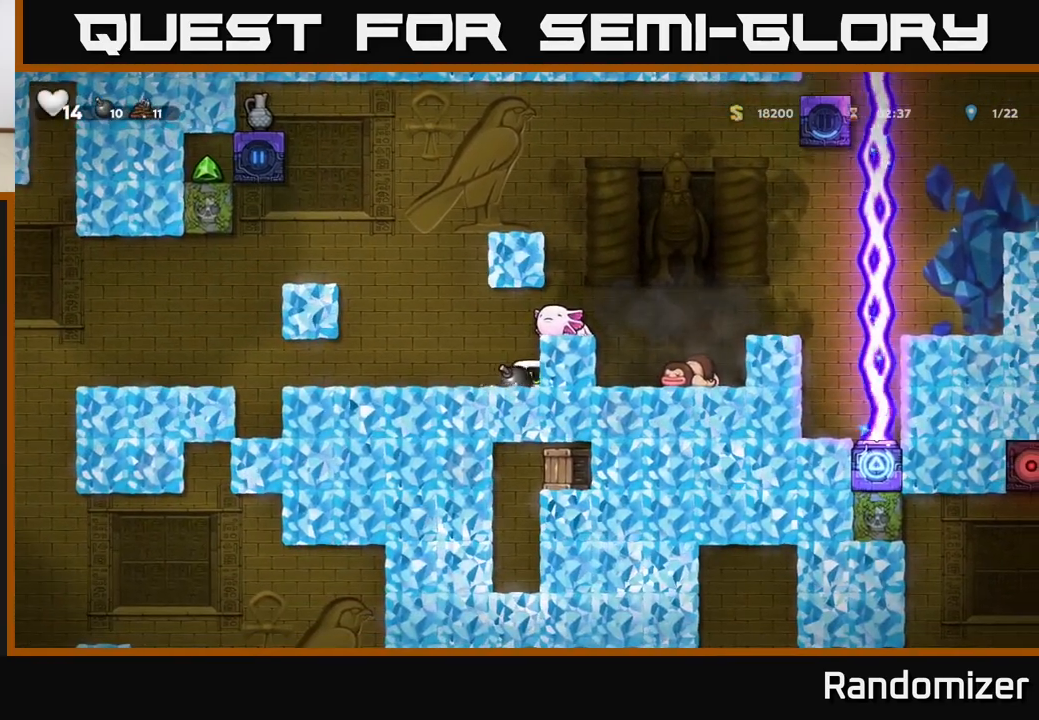
{"buttons": [], "left_stick": "center", "events": [[67, "A", "down"], [167, "left_stick", "right"], [233, "A", "up"], [300, "left_stick", "center"]]}
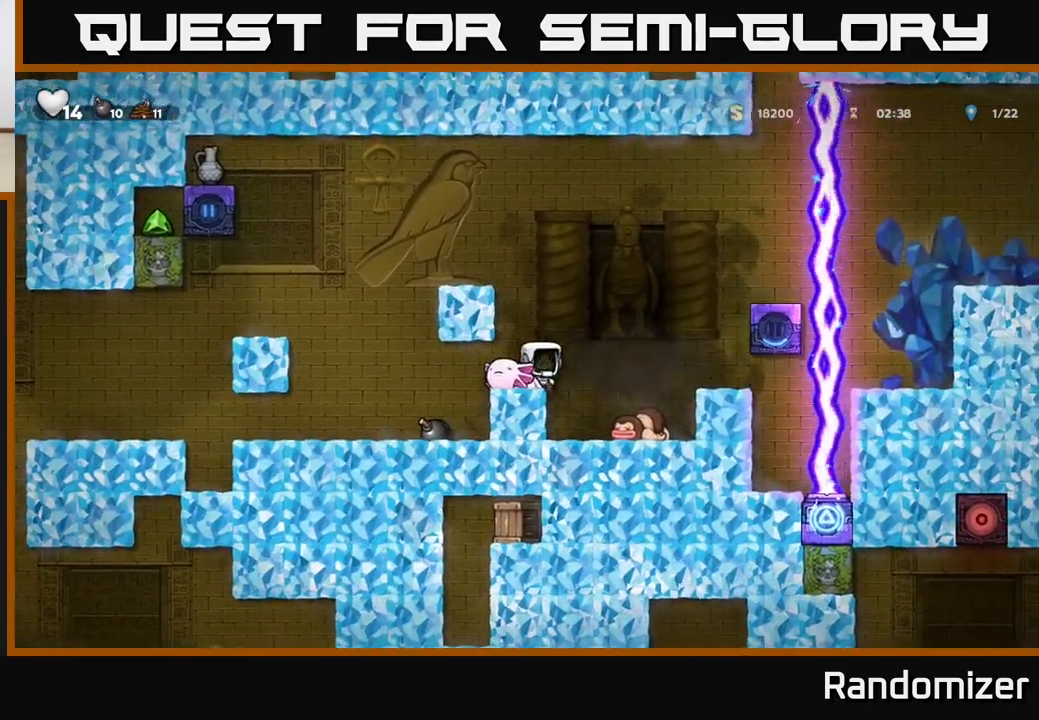
{"buttons": ["X"], "left_stick": "down", "events": [[17, "left_stick", "left"], [133, "left_stick", "center"], [317, "left_stick", "down"], [417, "X", "down"]]}
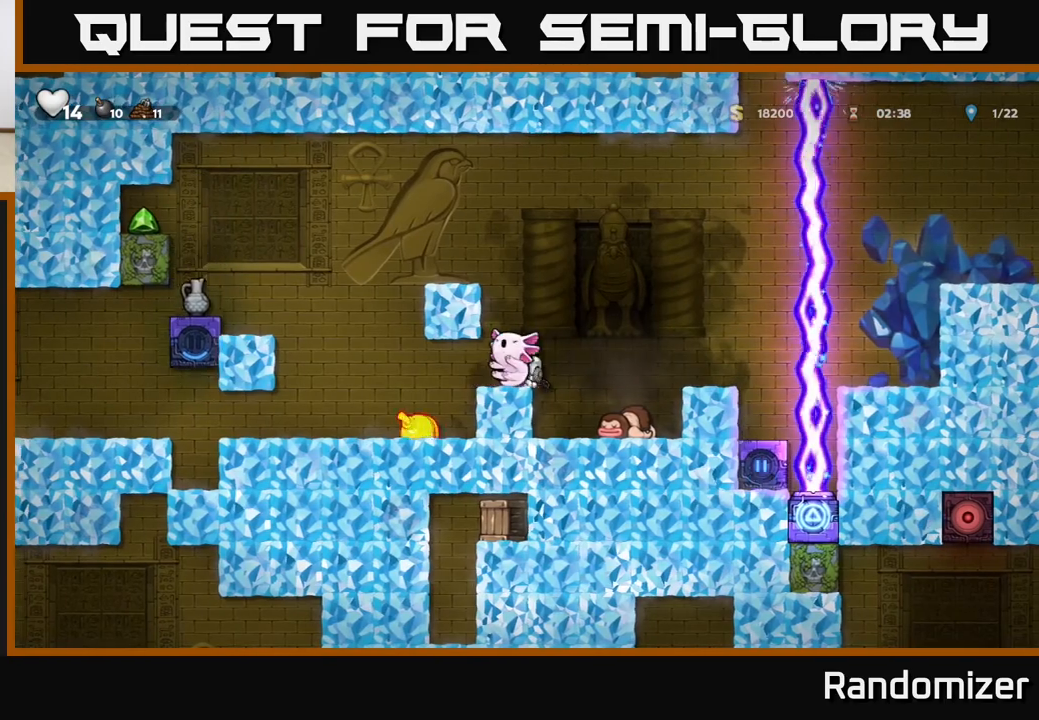
{"buttons": [], "left_stick": "center", "events": [[33, "X", "up"], [67, "left_stick", "center"], [117, "A", "down"], [200, "left_stick", "left"], [300, "A", "up"], [500, "left_stick", "center"]]}
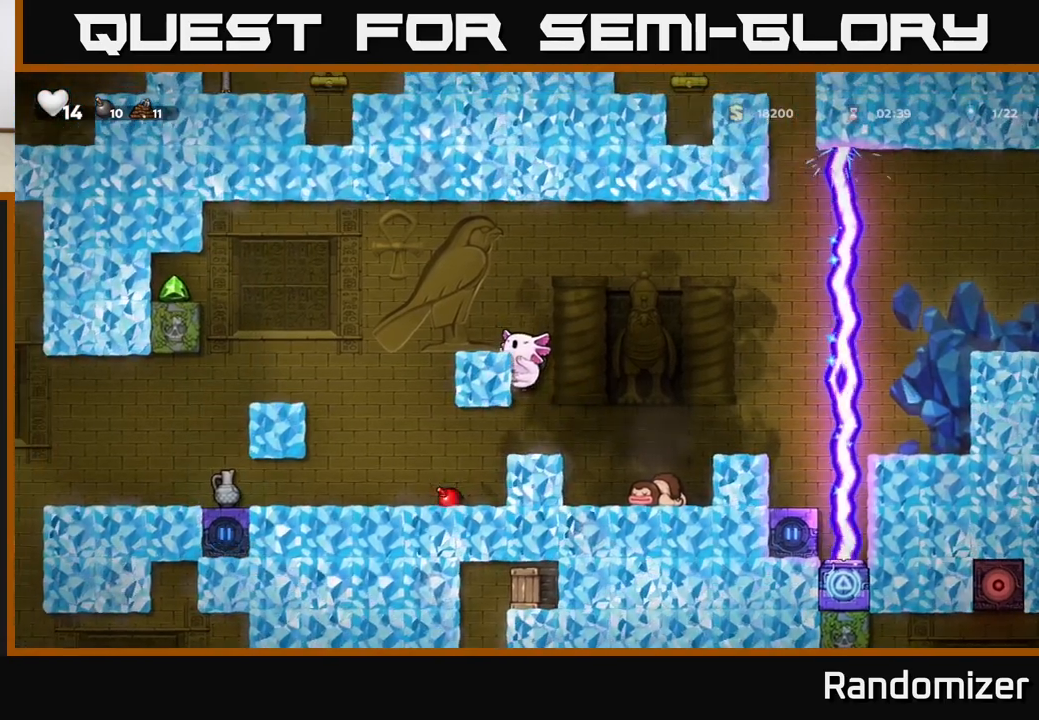
{"buttons": [], "left_stick": "center", "events": [[67, "A", "down"], [167, "left_stick", "left"], [250, "A", "up"], [267, "left_stick", "center"]]}
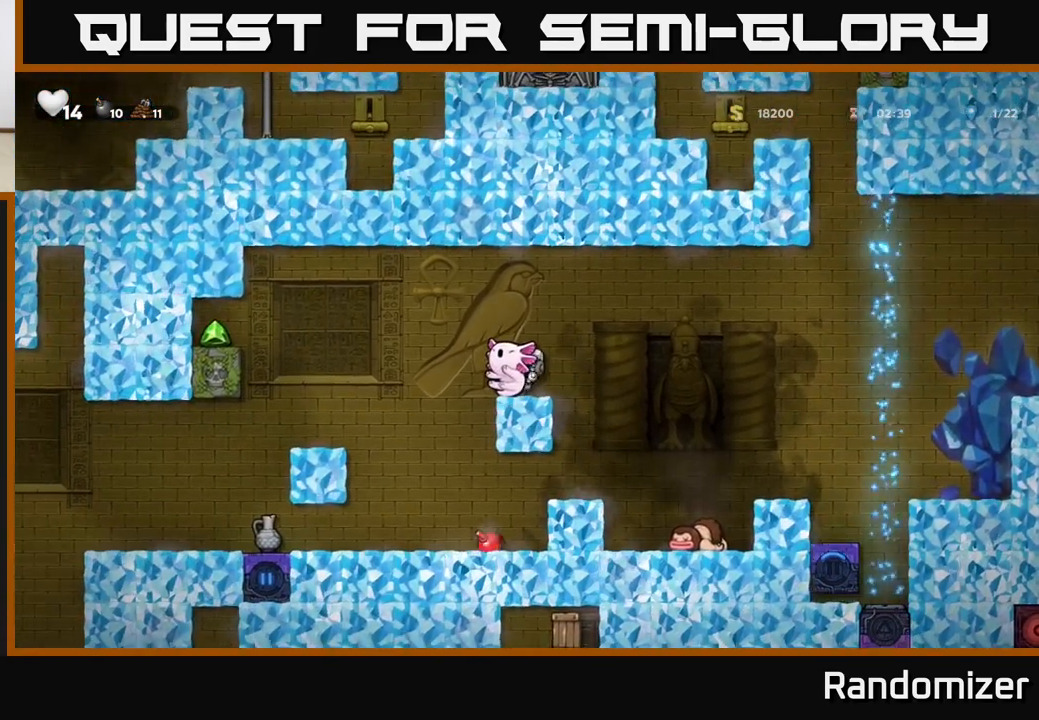
{"buttons": ["A"], "left_stick": "center", "events": [[17, "A", "down"]]}
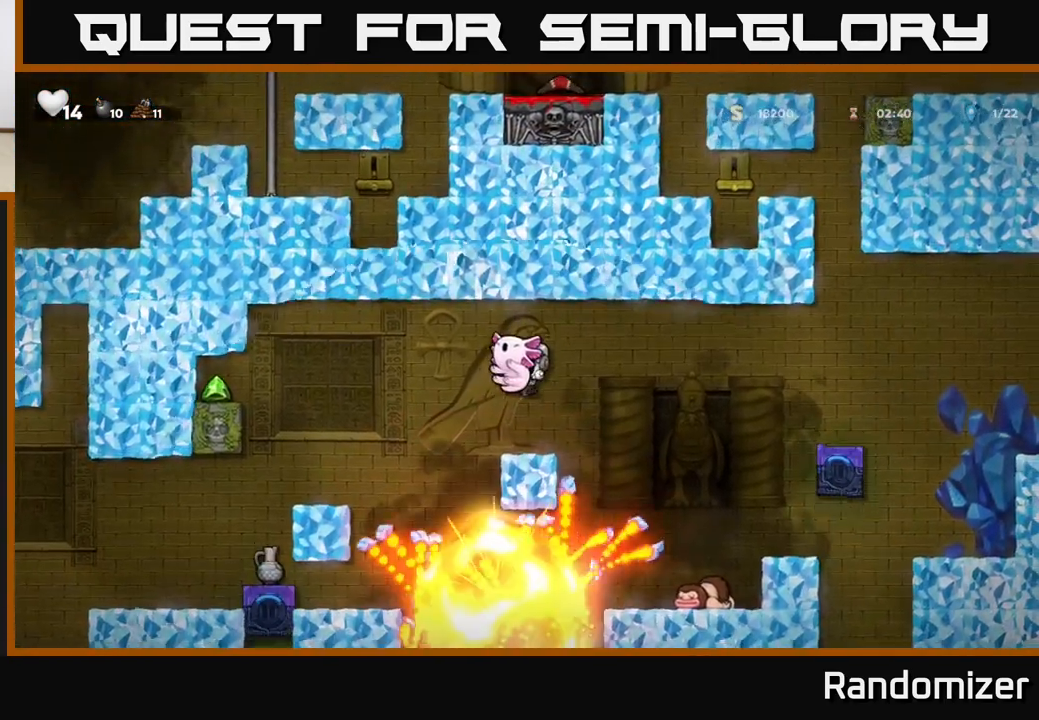
{"buttons": ["A"], "left_stick": "right", "events": [[50, "A", "up"], [367, "left_stick", "right"], [433, "A", "down"]]}
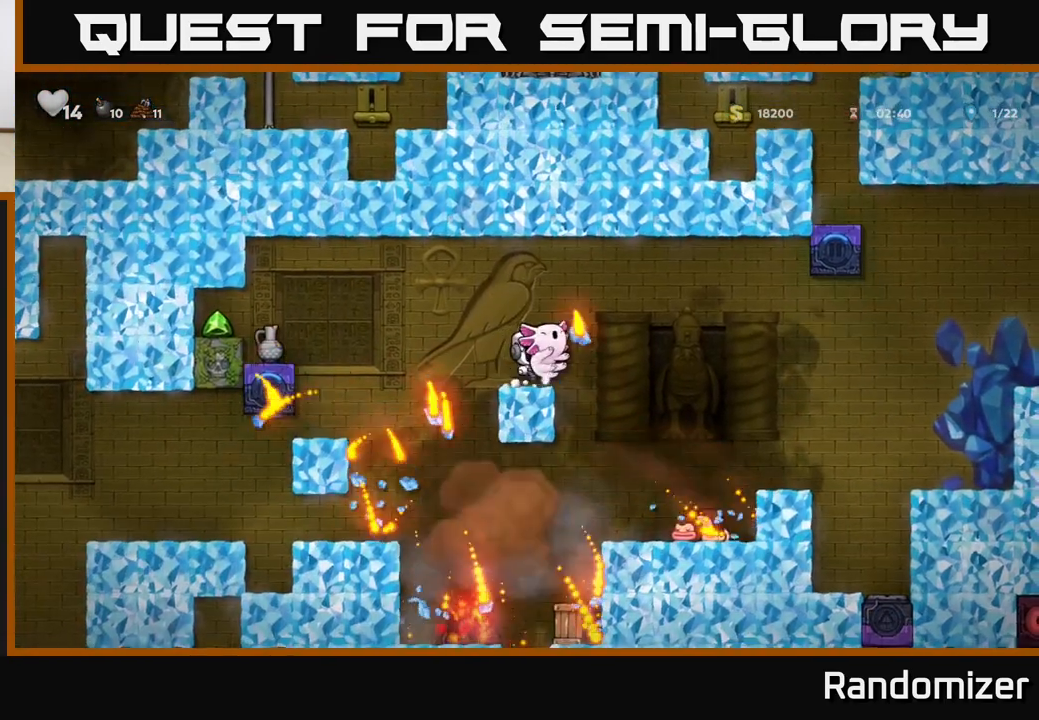
{"buttons": [], "left_stick": "center", "events": [[33, "A", "up"], [117, "left_stick", "center"], [300, "X", "down"], [400, "X", "up"]]}
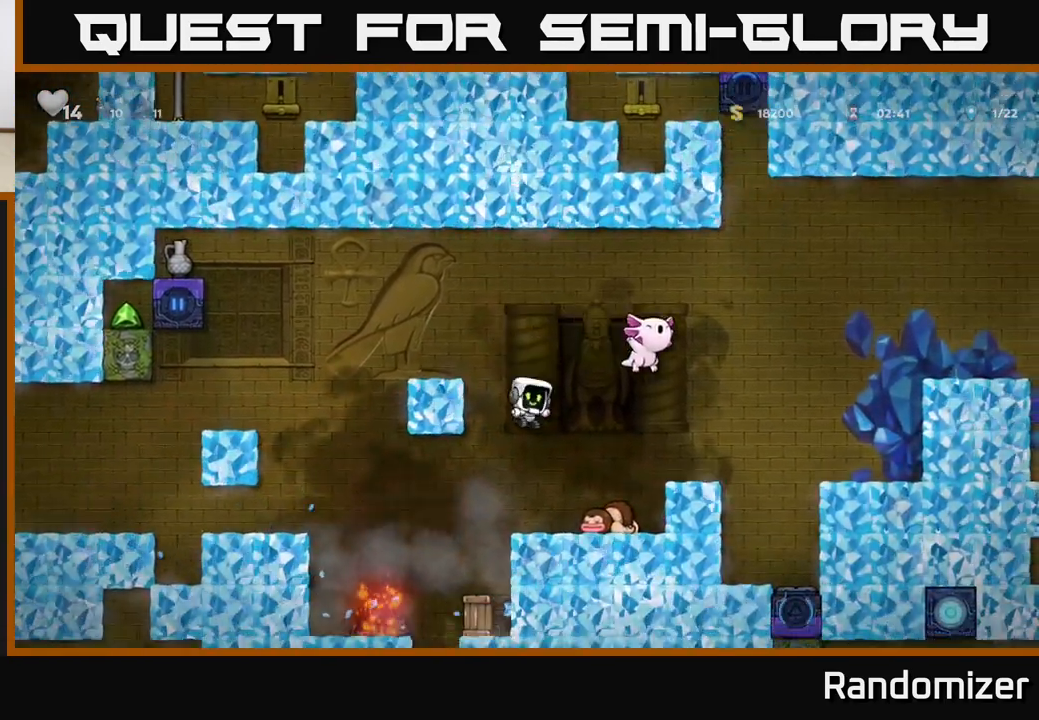
{"buttons": ["X"], "left_stick": "right", "events": [[167, "left_stick", "left"], [383, "left_stick", "right"], [400, "X", "down"]]}
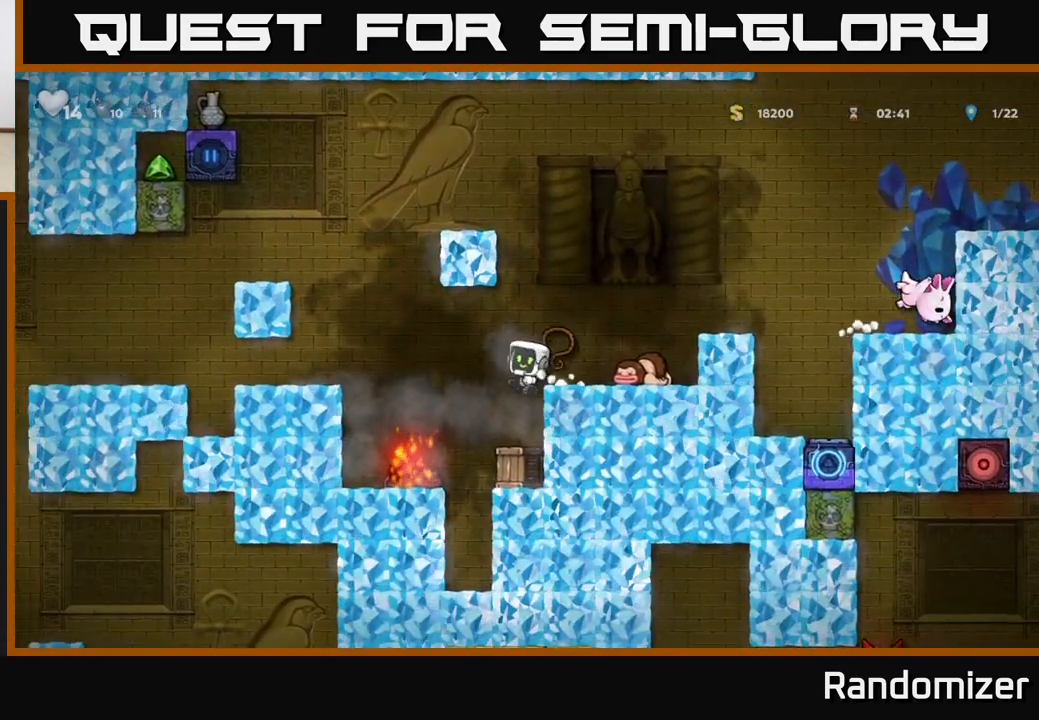
{"buttons": [], "left_stick": "center", "events": [[17, "X", "up"], [17, "left_stick", "center"], [367, "X", "down"], [467, "X", "up"]]}
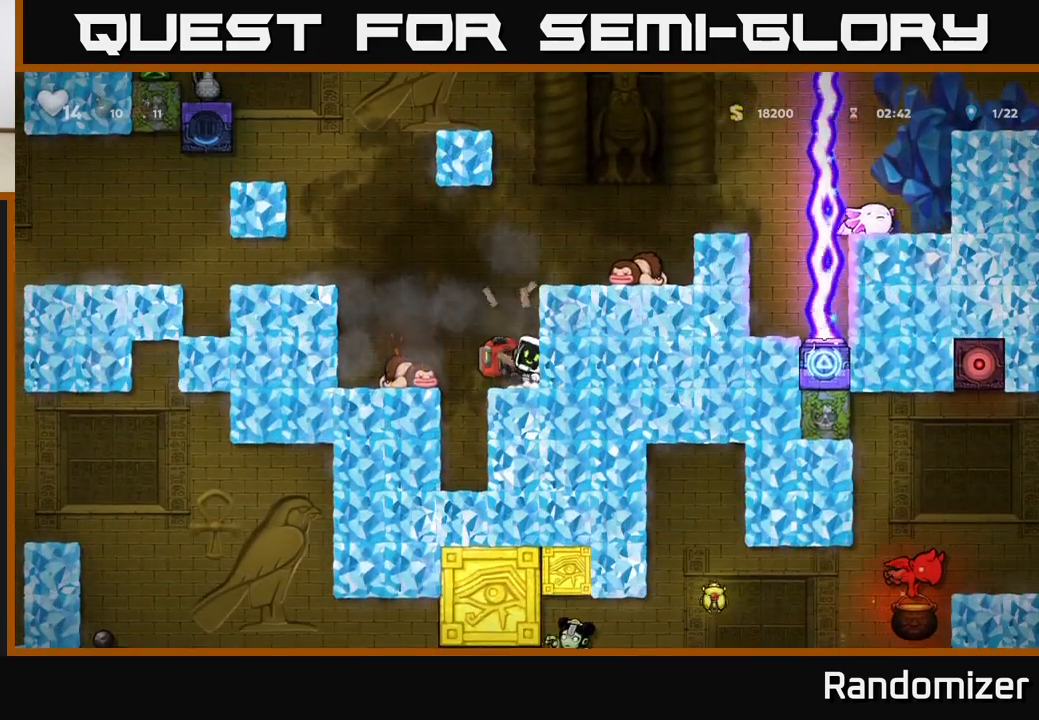
{"buttons": [], "left_stick": "down", "events": [[333, "left_stick", "left"], [500, "left_stick", "down"]]}
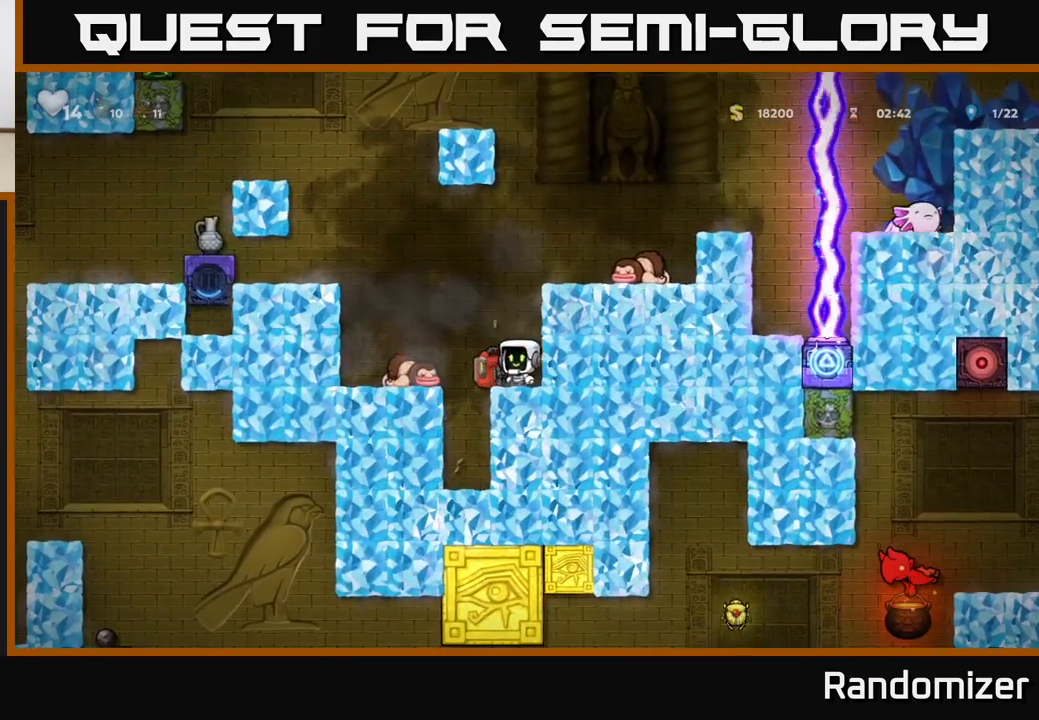
{"buttons": [], "left_stick": "right", "events": [[83, "X", "down"], [167, "X", "up"], [217, "left_stick", "center"], [300, "A", "down"], [350, "left_stick", "right"], [500, "A", "up"]]}
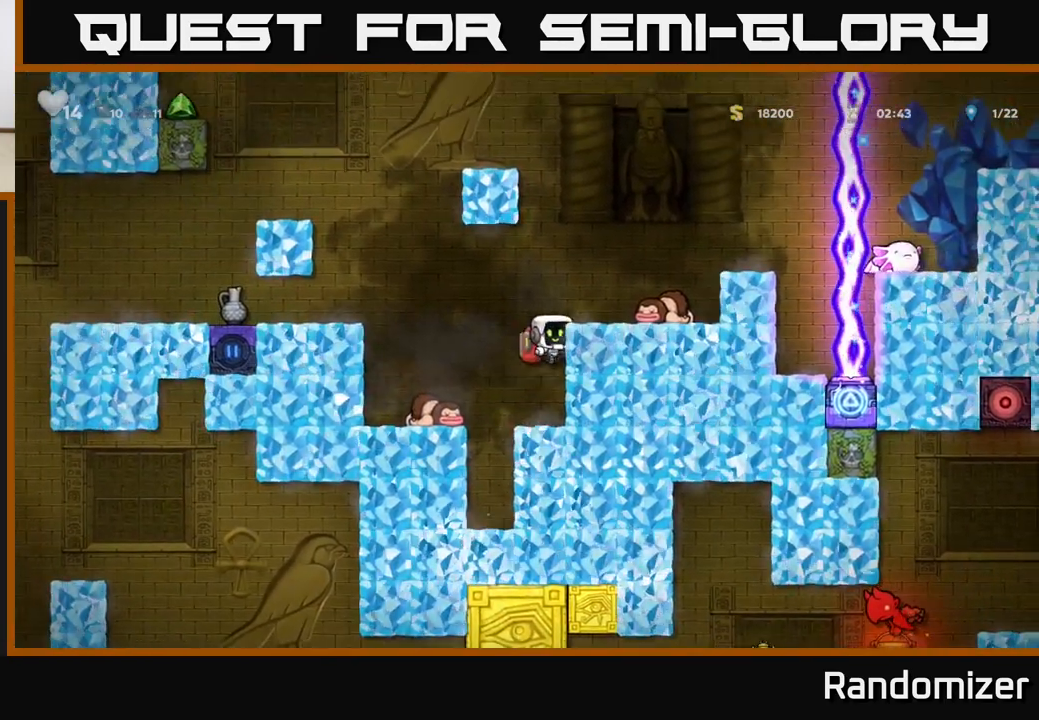
{"buttons": [], "left_stick": "right", "events": [[183, "A", "down"], [317, "A", "up"]]}
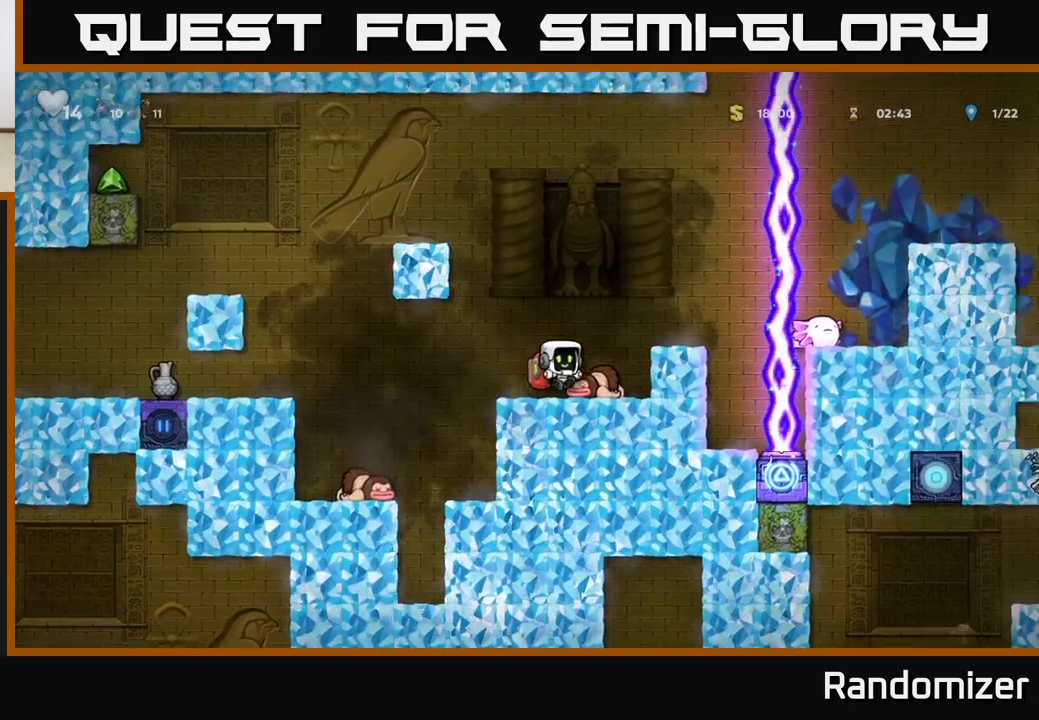
{"buttons": [], "left_stick": "center", "events": [[50, "left_stick", "down"], [117, "X", "down"], [217, "left_stick", "left"], [233, "X", "up"], [267, "left_stick", "center"]]}
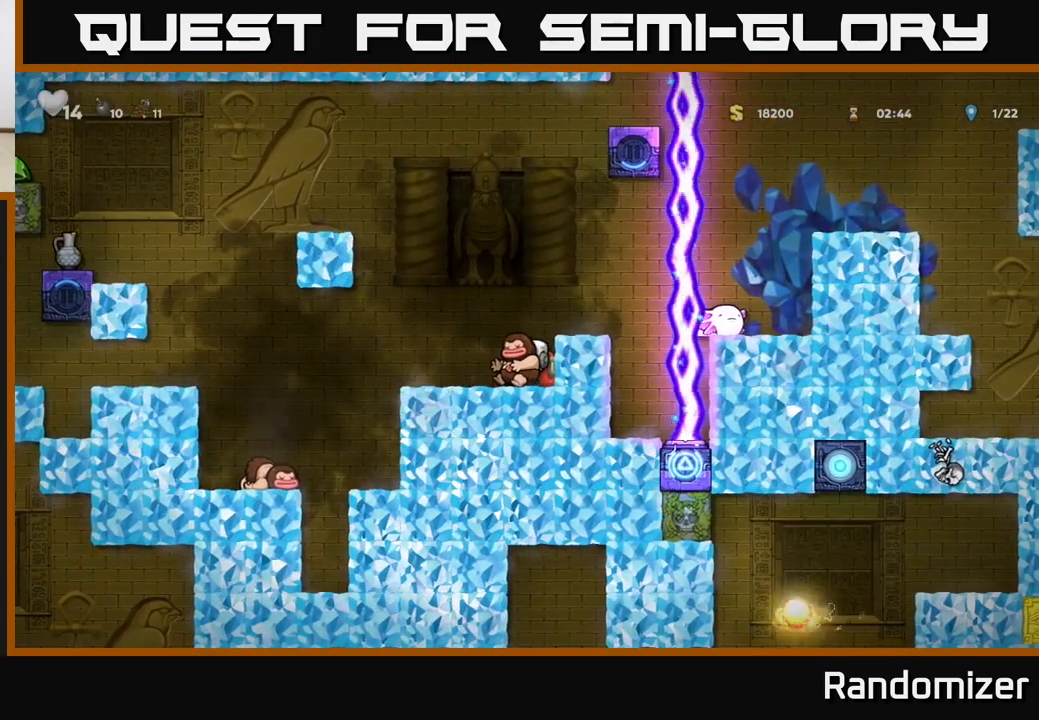
{"buttons": ["X"], "left_stick": "left", "events": [[100, "left_stick", "left"], [200, "A", "down"], [350, "left_stick", "right"], [433, "A", "up"], [433, "X", "down"], [500, "left_stick", "left"]]}
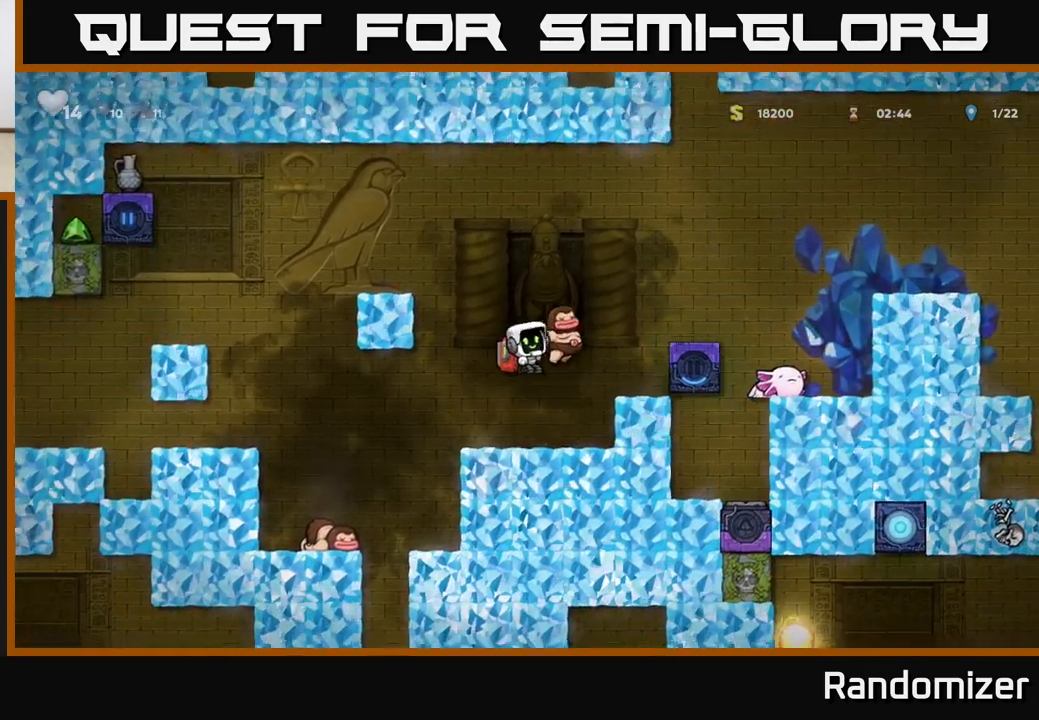
{"buttons": [], "left_stick": "right", "events": [[17, "X", "up"], [200, "left_stick", "center"], [500, "left_stick", "right"]]}